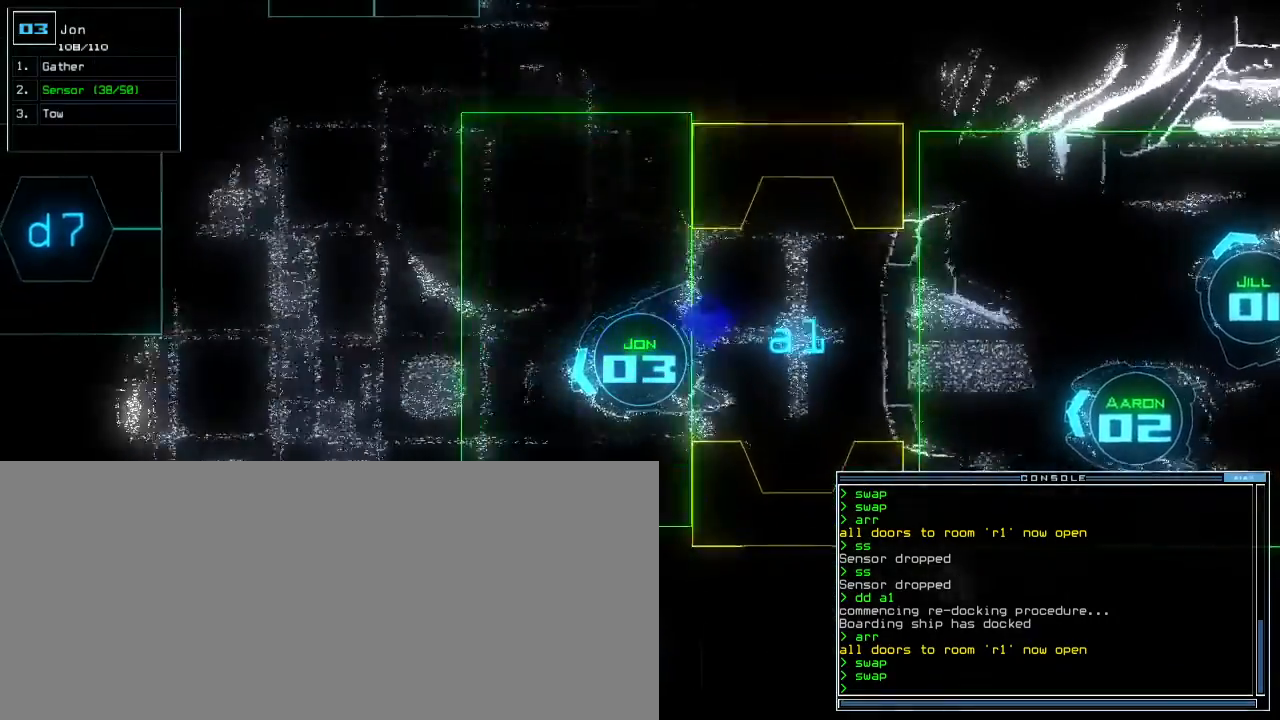
Gameplay with keyboard; each line is a JSON object with the keys held at the frame after it. "events" lists presses ("down") and releases ("up") of ".", "0", "1", "2", "3", "4", "5", "6", "7", "8", "9", "a", "b", "backspace", "c", "caps_lock", "comma", "ctrl_l", "ctrl_r", "d", "down", "e", "equals", "escape", "f", "f8", "g", "h", "i", "j", "k", "l", "left", "m", "minus", "n", "o", "p", "q", "quote", "r", "return", "right", "s", "semicolon", "shift_l", "shift_r", "space", "t", "tab", "tilde", "u", "up", "v", "w", "x", "y" and "z" between this image and that frame as [ms after this image, input, new state], when the widget could be followed in between. No other keys are recorded. Mouse input is not recorded. Not read: other_keys.
{"keys": []}
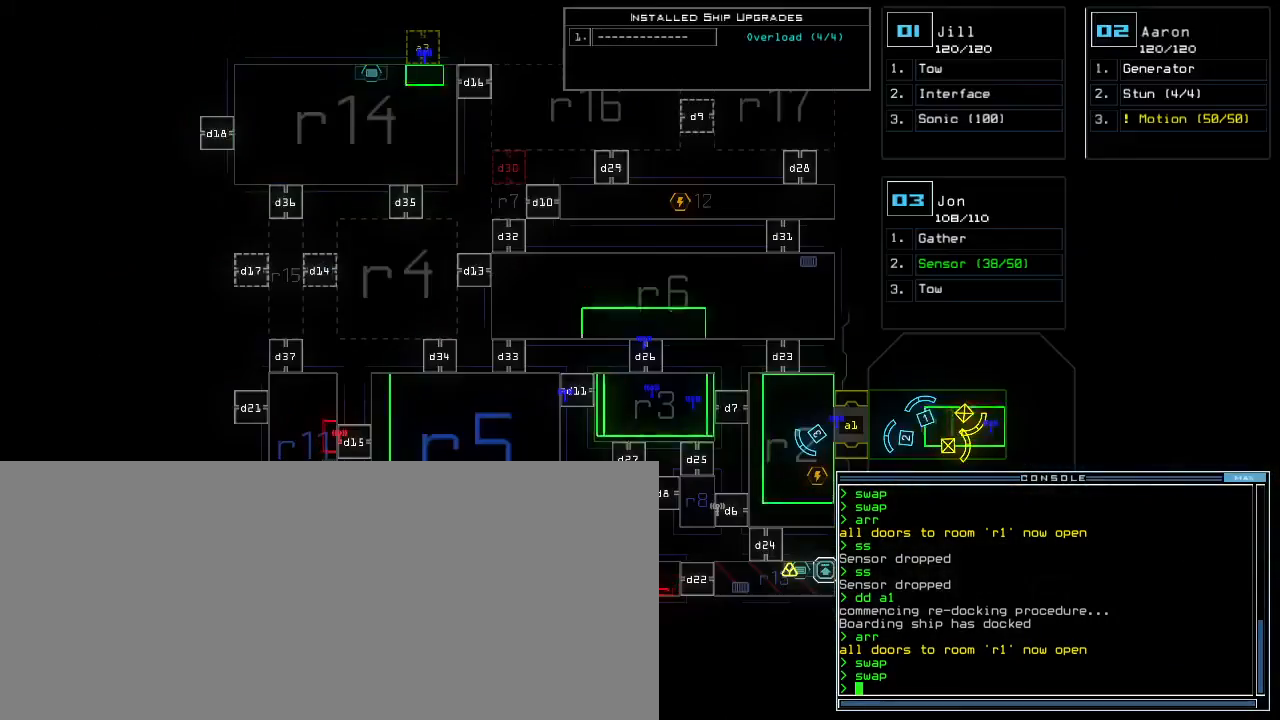
{"keys": [], "events": [[167, "left", "down"], [367, "left", "up"]]}
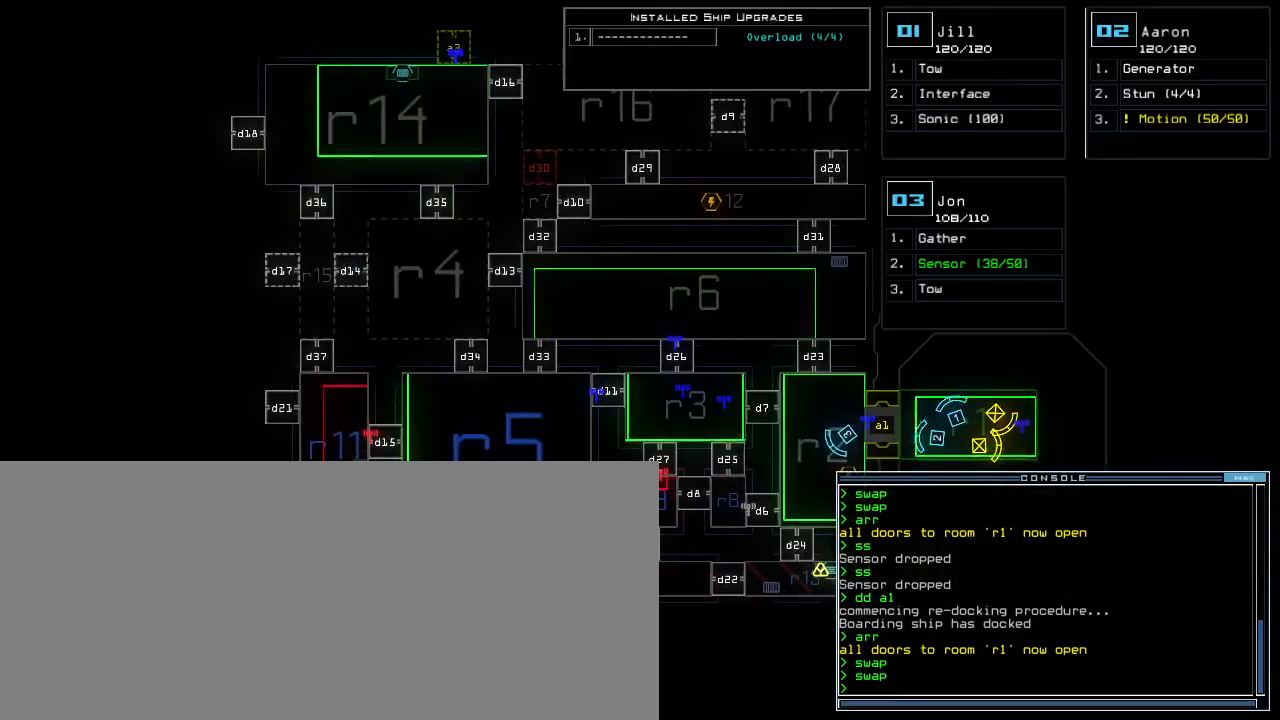
{"keys": [], "events": [[183, "right", "down"], [433, "right", "up"]]}
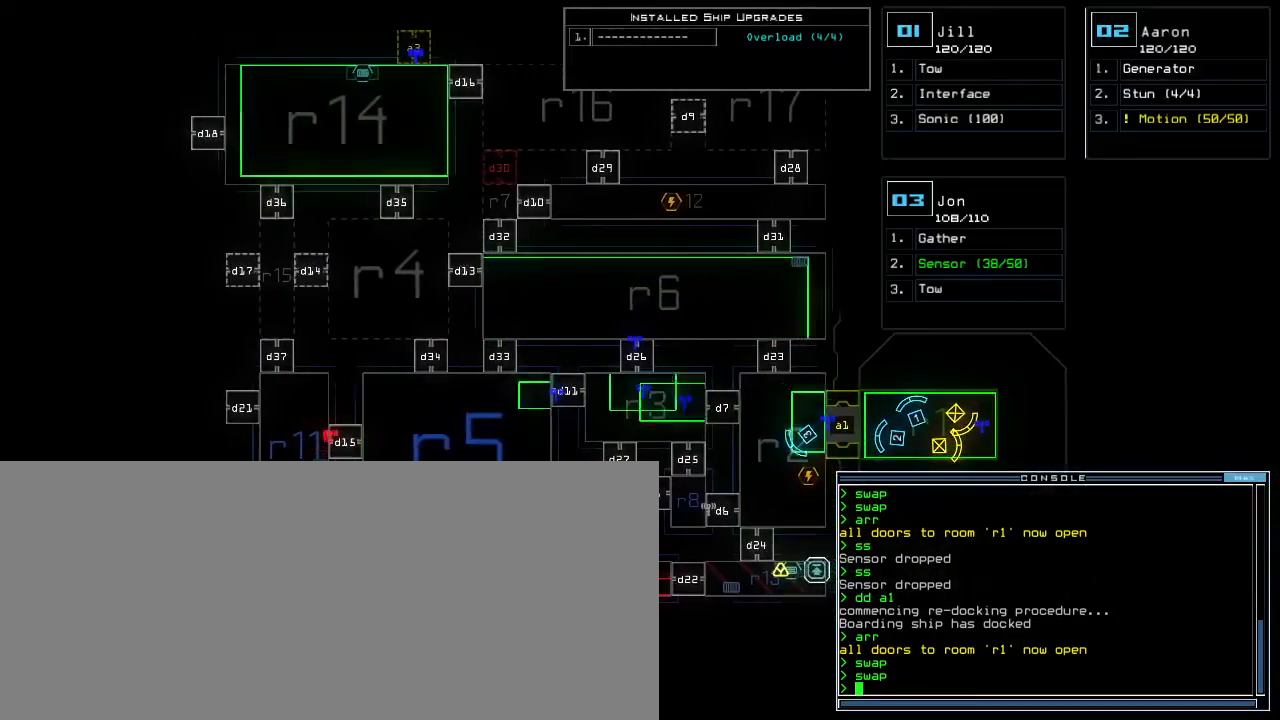
{"keys": [], "events": [[100, "left", "down"], [333, "left", "up"]]}